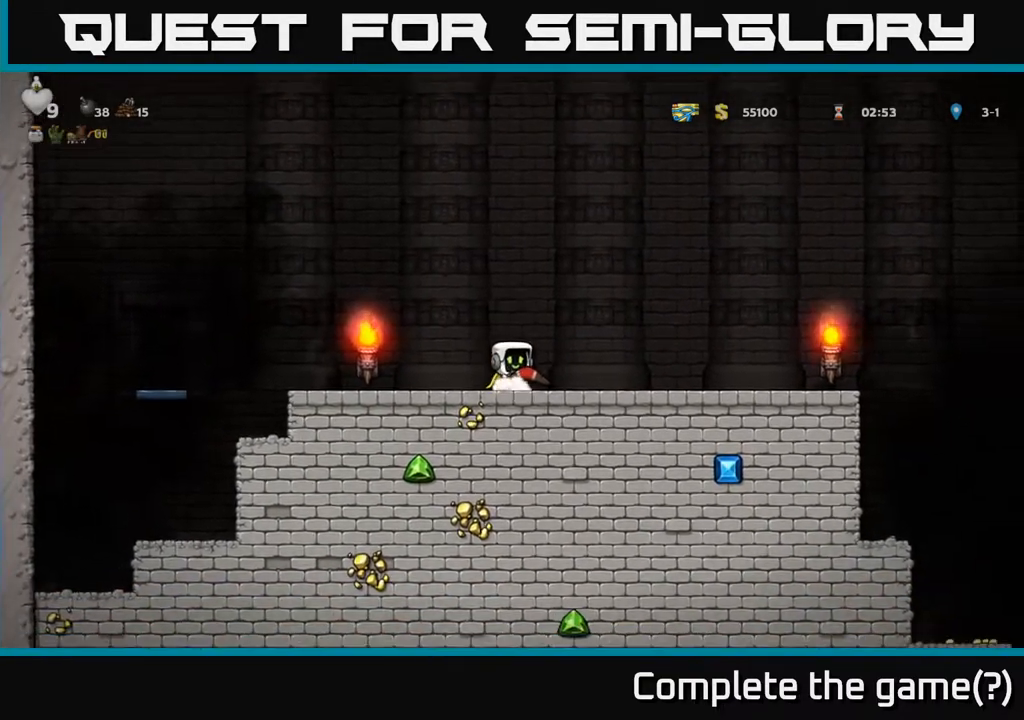
Gameplay with a controller (Xbox layout); each line is a JSON object with the inputs held at the frame after it. "events" lists button and stick changes between this image and that frame as [ms after this image, input, new state], when the widget could be followed in between.
{"buttons": [], "left_stick": "center", "right_stick": "center", "events": []}
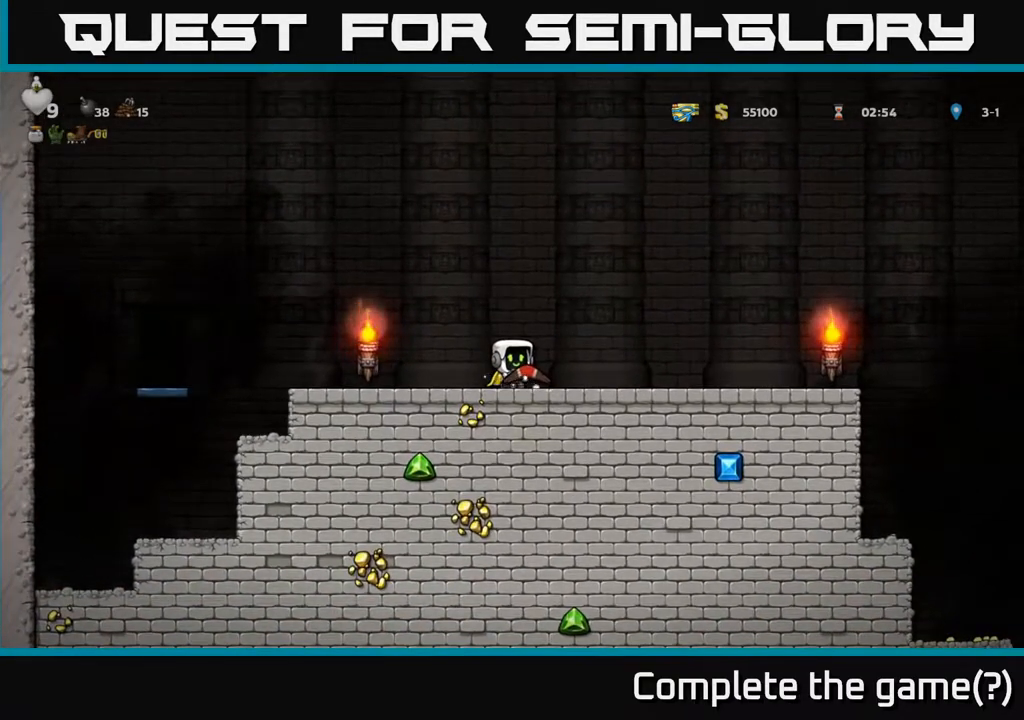
{"buttons": ["DPAD_RIGHT"], "left_stick": "center", "right_stick": "center", "events": [[417, "DPAD_RIGHT", "down"]]}
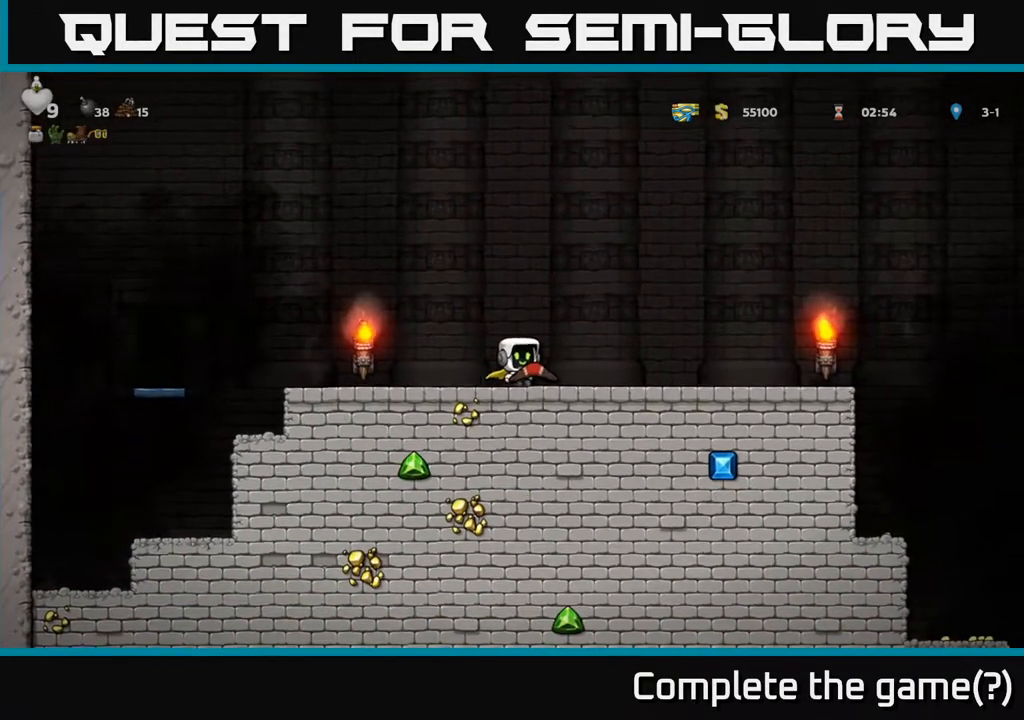
{"buttons": ["DPAD_RIGHT"], "left_stick": "center", "right_stick": "center", "events": []}
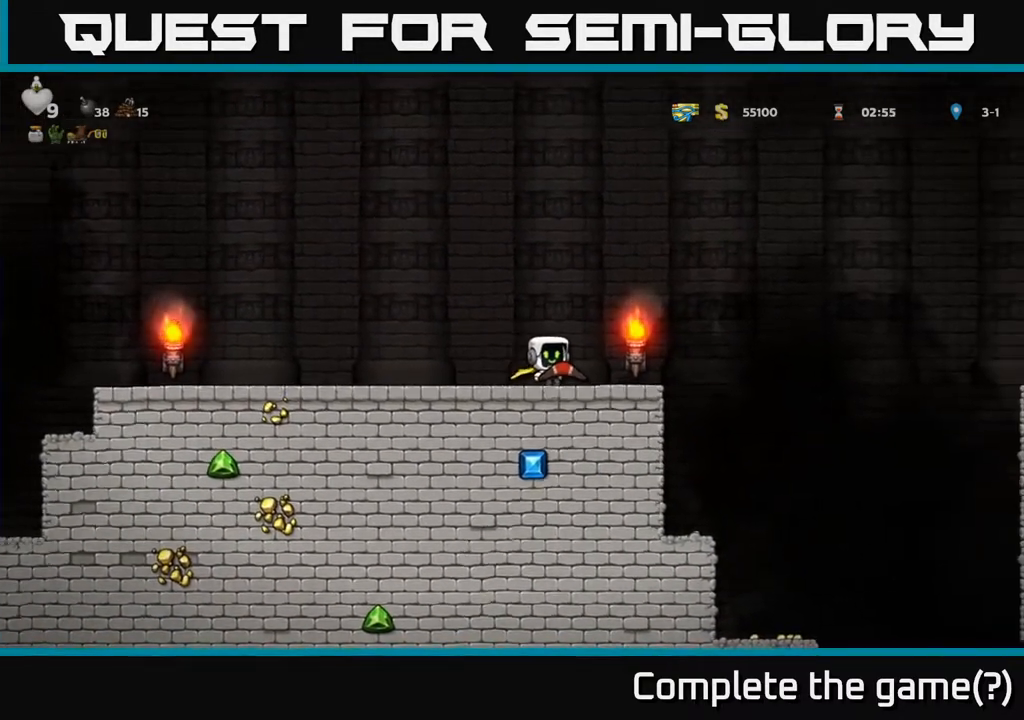
{"buttons": ["A", "DPAD_RIGHT"], "left_stick": "center", "right_stick": "center", "events": [[133, "A", "down"], [450, "A", "up"], [500, "A", "down"]]}
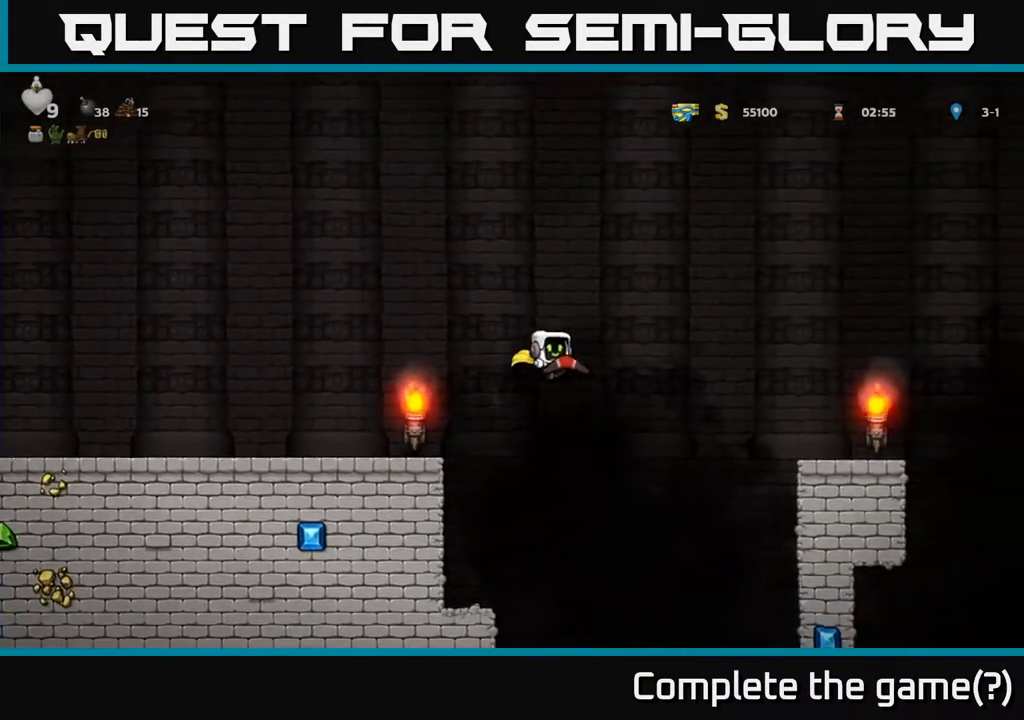
{"buttons": ["A", "DPAD_RIGHT"], "left_stick": "center", "right_stick": "center", "events": []}
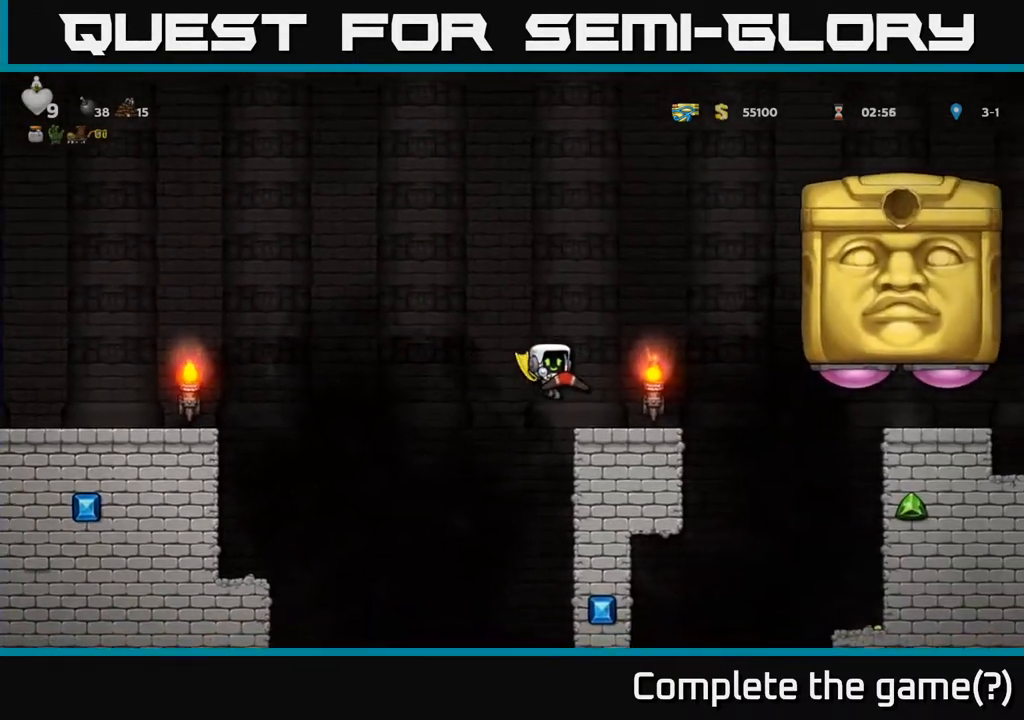
{"buttons": ["DPAD_LEFT"], "left_stick": "center", "right_stick": "center", "events": [[117, "A", "up"], [133, "DPAD_RIGHT", "up"], [167, "DPAD_LEFT", "down"], [267, "DPAD_LEFT", "up"], [500, "DPAD_LEFT", "down"]]}
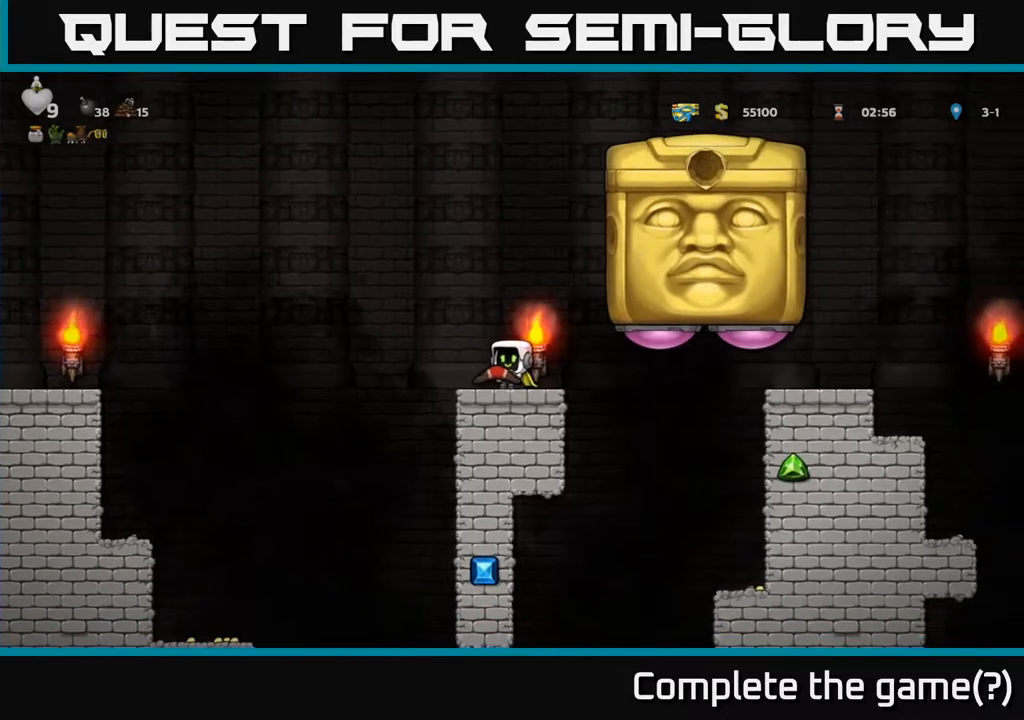
{"buttons": ["A", "DPAD_LEFT"], "left_stick": "center", "right_stick": "center", "events": [[133, "A", "down"], [367, "A", "up"], [500, "A", "down"]]}
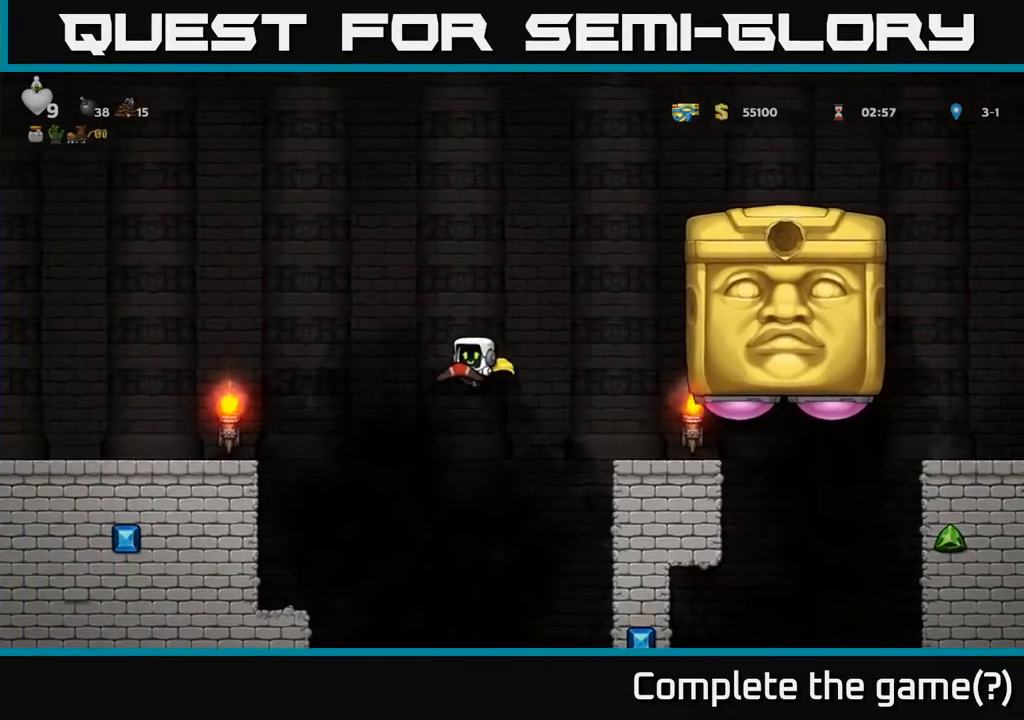
{"buttons": ["DPAD_LEFT"], "left_stick": "center", "right_stick": "center", "events": [[383, "A", "up"]]}
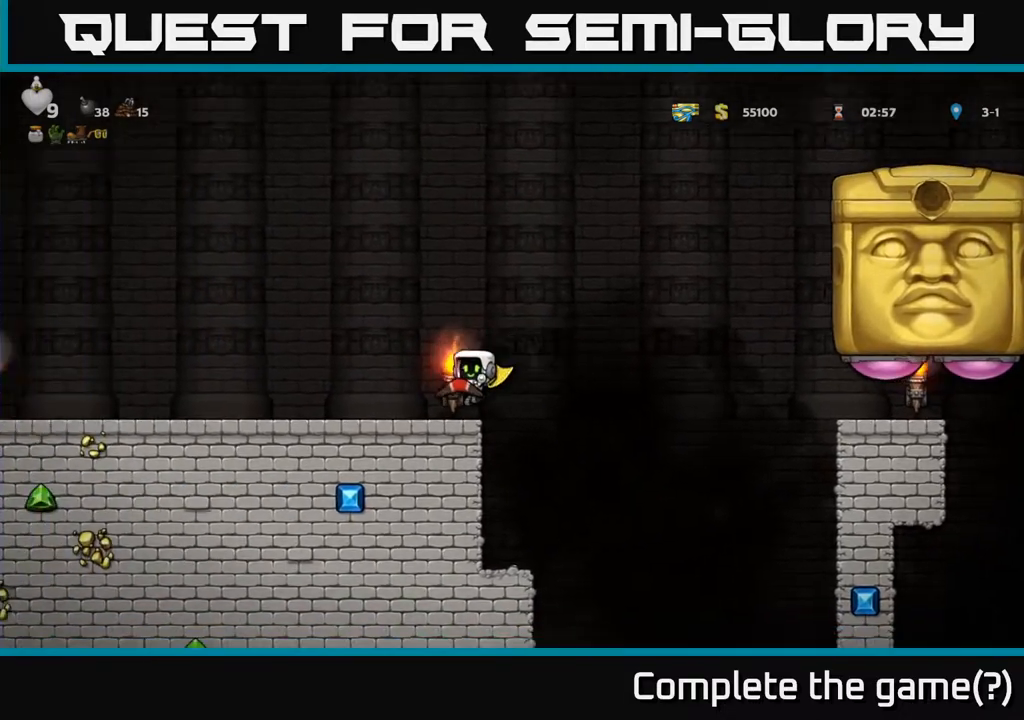
{"buttons": [], "left_stick": "center", "right_stick": "center", "events": [[117, "DPAD_LEFT", "up"], [167, "DPAD_RIGHT", "down"], [283, "DPAD_RIGHT", "up"]]}
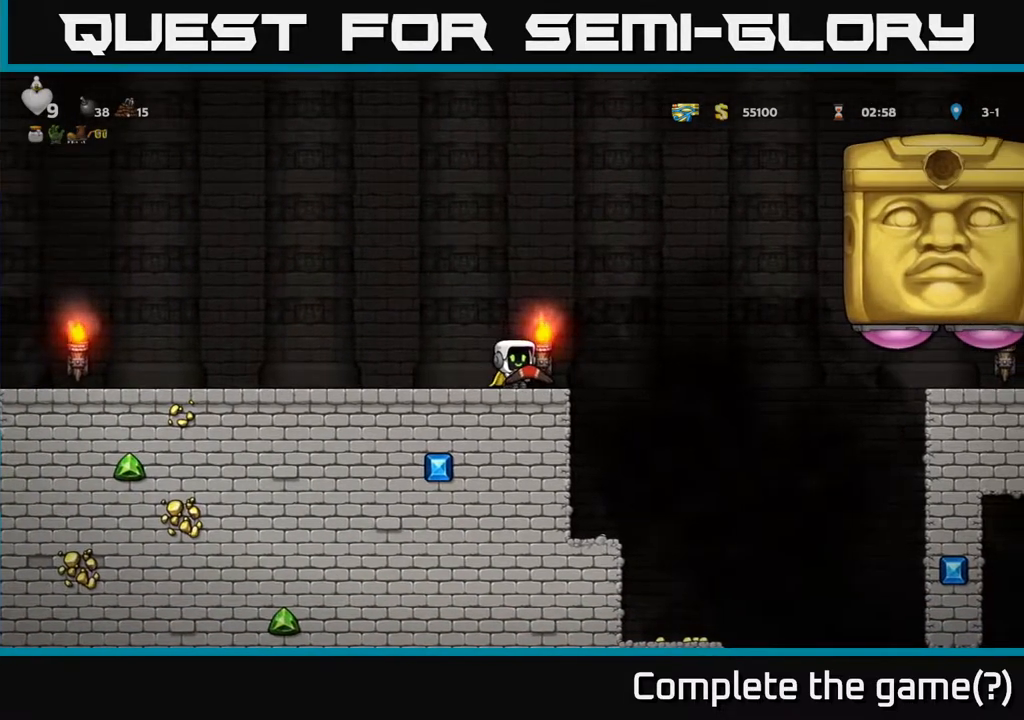
{"buttons": ["DPAD_LEFT"], "left_stick": "center", "right_stick": "center", "events": [[133, "A", "down"], [200, "A", "up"], [233, "DPAD_RIGHT", "down"], [317, "DPAD_RIGHT", "up"], [383, "X", "down"], [467, "DPAD_LEFT", "down"], [483, "X", "up"]]}
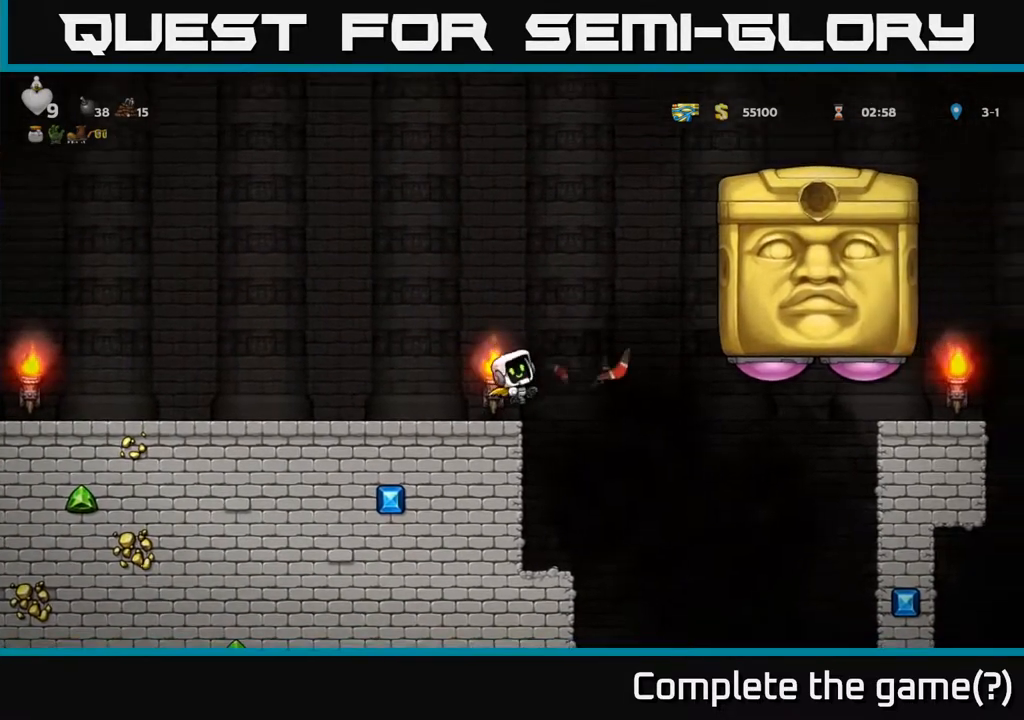
{"buttons": [], "left_stick": "center", "right_stick": "center", "events": [[167, "DPAD_LEFT", "up"]]}
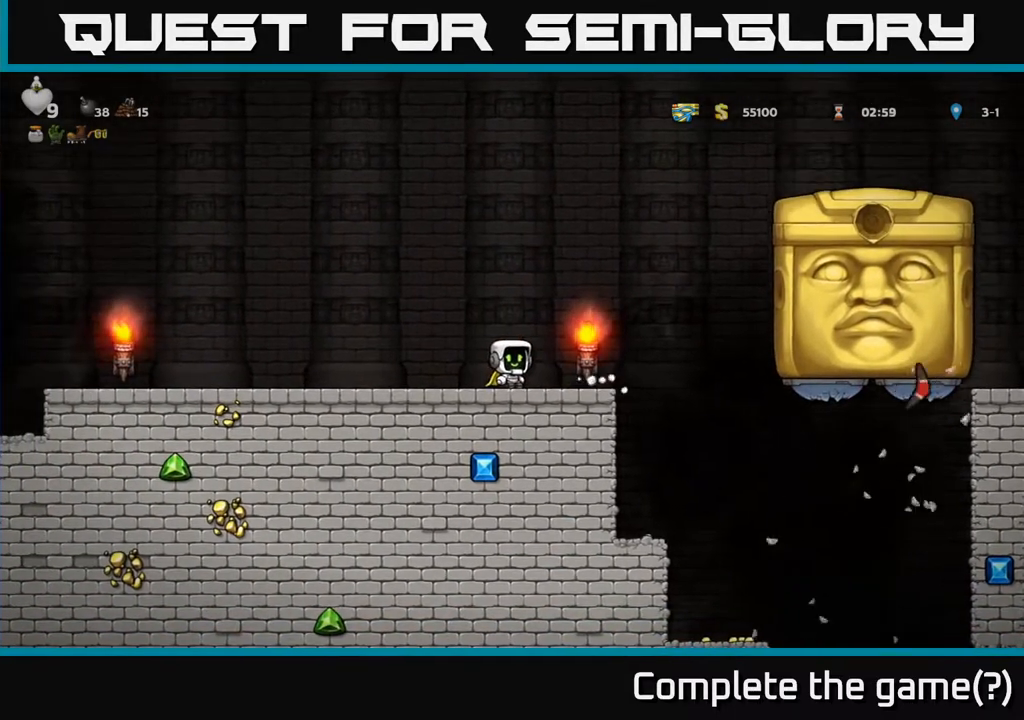
{"buttons": [], "left_stick": "center", "right_stick": "center", "events": [[33, "DPAD_LEFT", "down"], [133, "DPAD_LEFT", "up"]]}
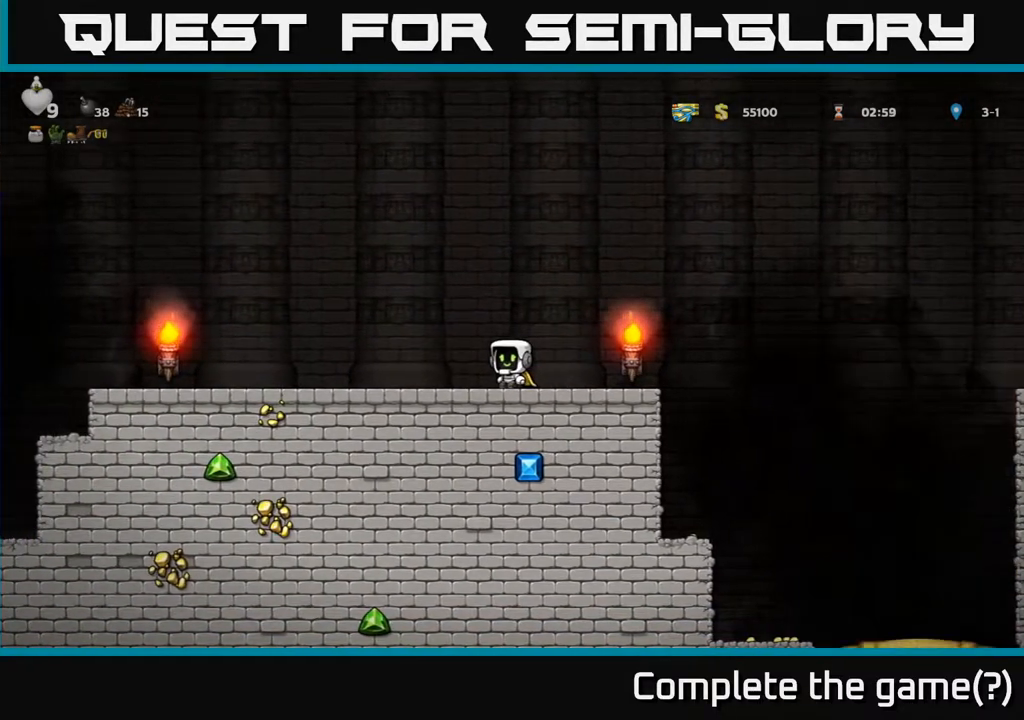
{"buttons": ["DPAD_RIGHT"], "left_stick": "center", "right_stick": "center", "events": [[233, "DPAD_RIGHT", "down"], [367, "A", "down"], [500, "A", "up"]]}
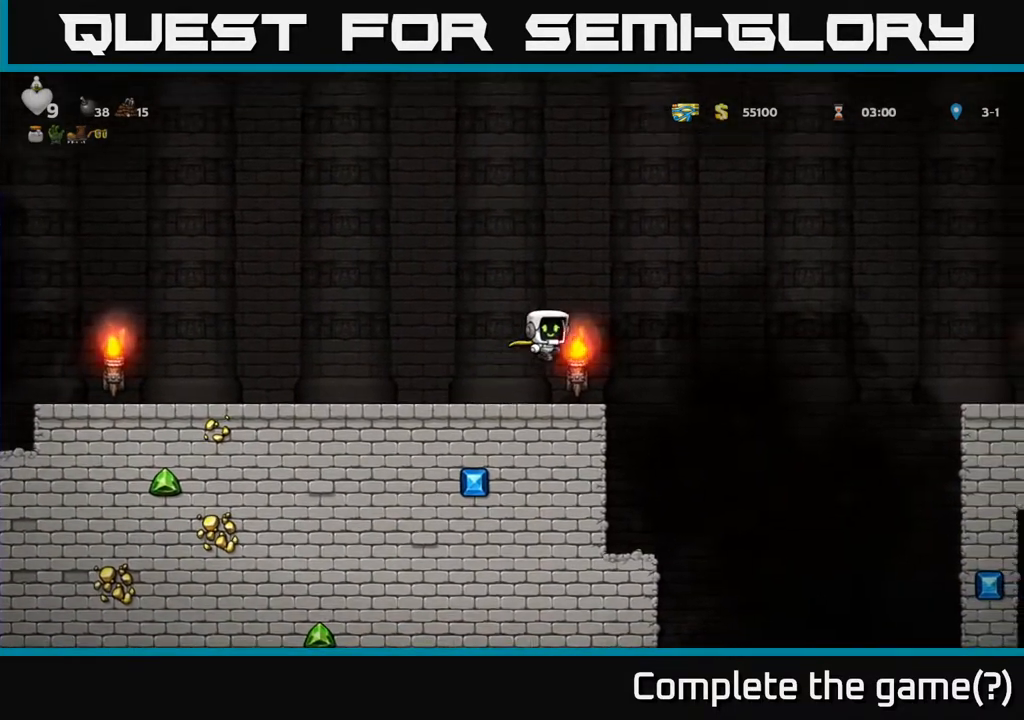
{"buttons": ["DPAD_LEFT"], "left_stick": "center", "right_stick": "center", "events": [[400, "DPAD_RIGHT", "up"], [483, "DPAD_LEFT", "down"]]}
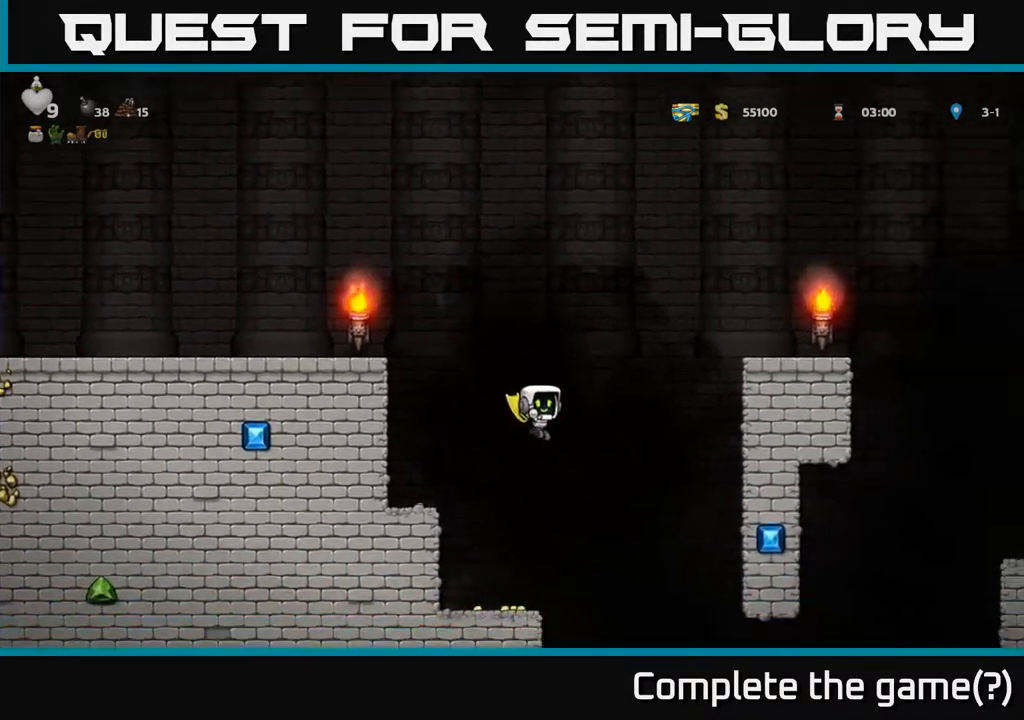
{"buttons": [], "left_stick": "center", "right_stick": "center", "events": [[133, "DPAD_LEFT", "up"]]}
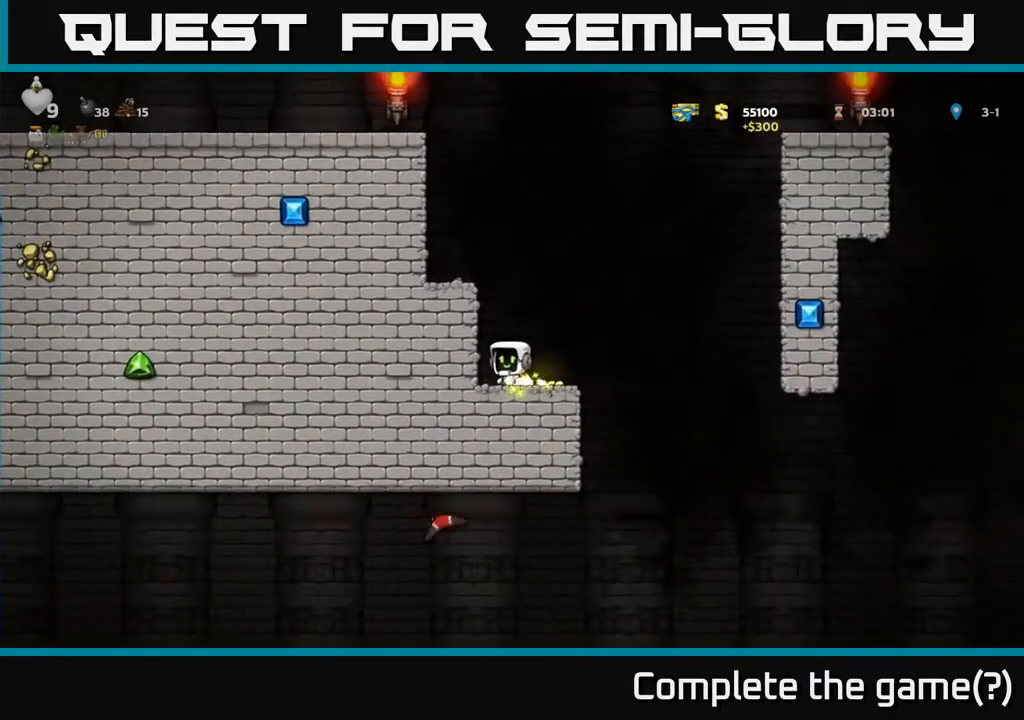
{"buttons": ["DPAD_LEFT"], "left_stick": "center", "right_stick": "center", "events": [[17, "DPAD_RIGHT", "down"], [333, "DPAD_RIGHT", "up"], [383, "DPAD_LEFT", "down"]]}
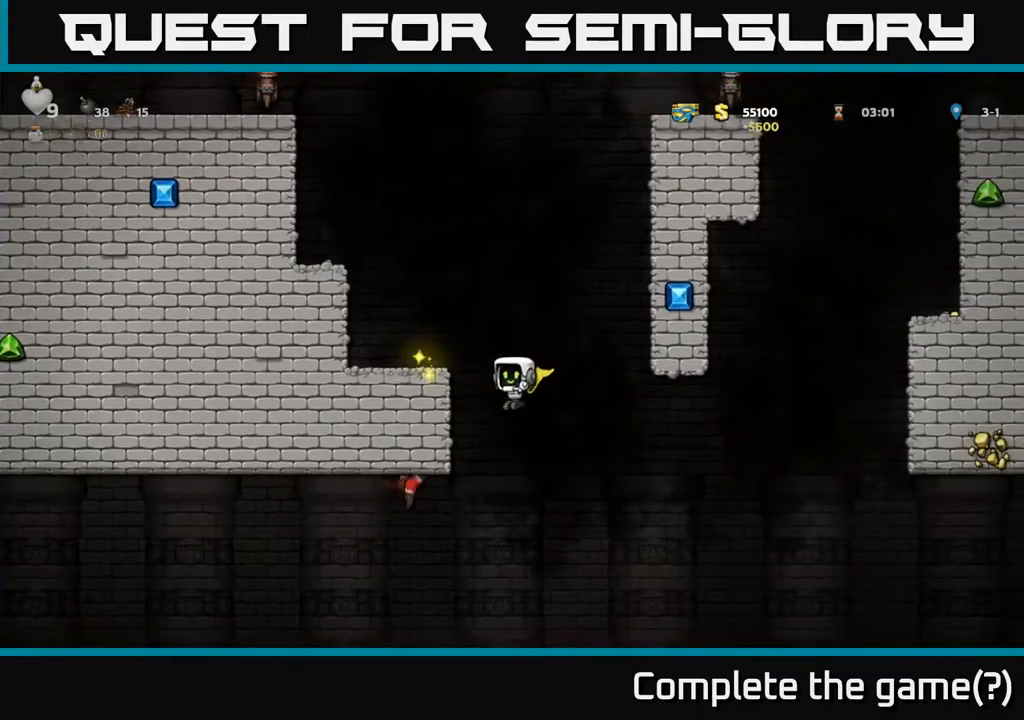
{"buttons": ["A"], "left_stick": "center", "right_stick": "center", "events": [[50, "DPAD_LEFT", "up"], [67, "A", "down"], [283, "DPAD_RIGHT", "down"], [433, "DPAD_RIGHT", "up"]]}
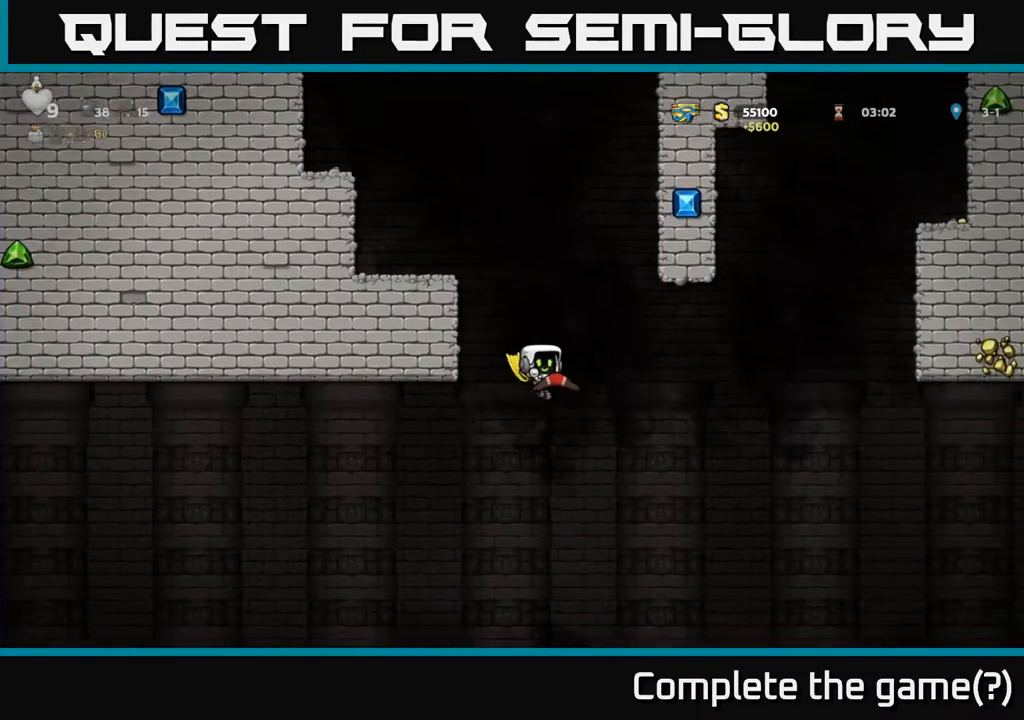
{"buttons": ["A"], "left_stick": "center", "right_stick": "center", "events": [[117, "DPAD_RIGHT", "down"], [250, "DPAD_RIGHT", "up"], [317, "DPAD_LEFT", "down"], [450, "DPAD_LEFT", "up"]]}
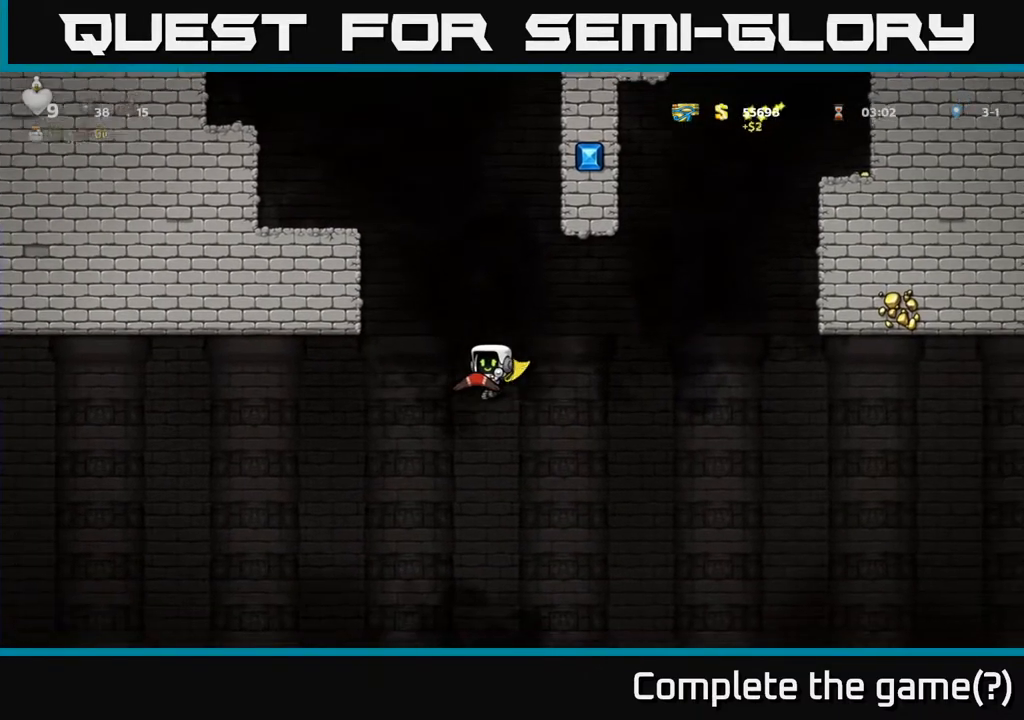
{"buttons": [], "left_stick": "center", "right_stick": "center", "events": [[267, "DPAD_RIGHT", "down"], [467, "A", "up"], [483, "DPAD_RIGHT", "up"]]}
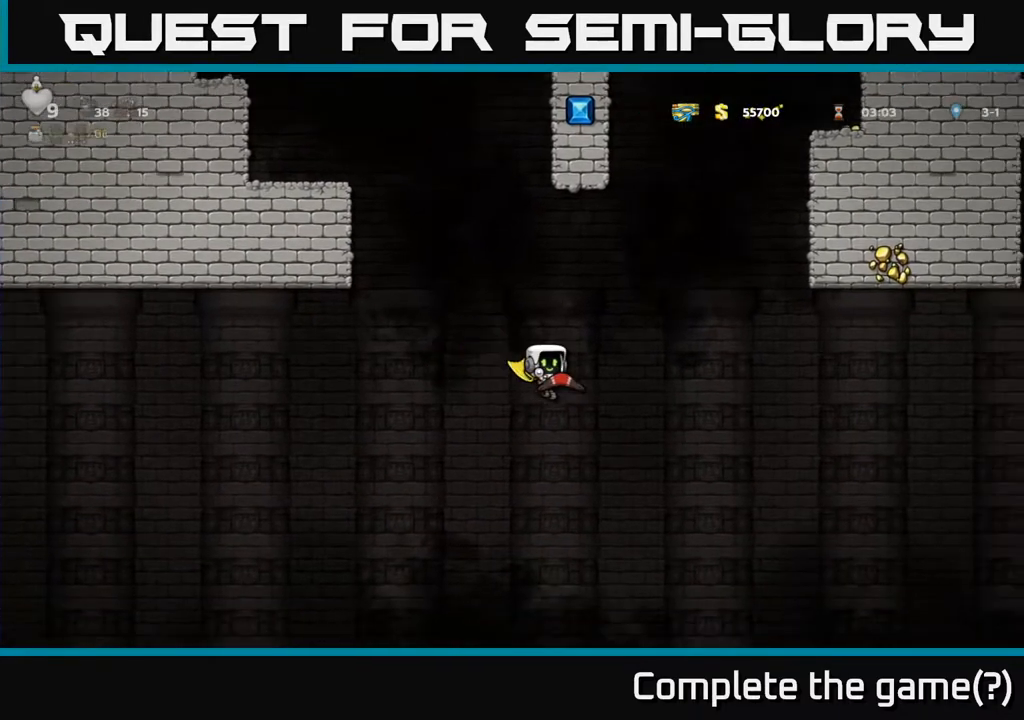
{"buttons": ["A"], "left_stick": "center", "right_stick": "center", "events": [[50, "DPAD_LEFT", "down"], [167, "A", "down"], [217, "DPAD_LEFT", "up"]]}
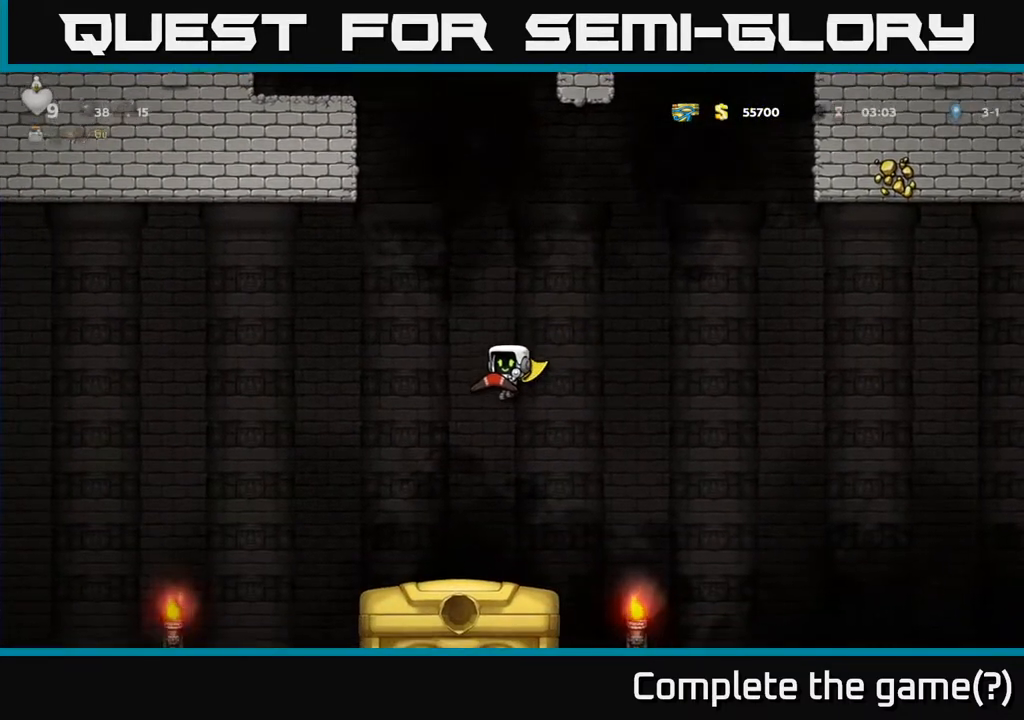
{"buttons": ["A", "DPAD_RIGHT"], "left_stick": "center", "right_stick": "center", "events": [[67, "DPAD_RIGHT", "down"]]}
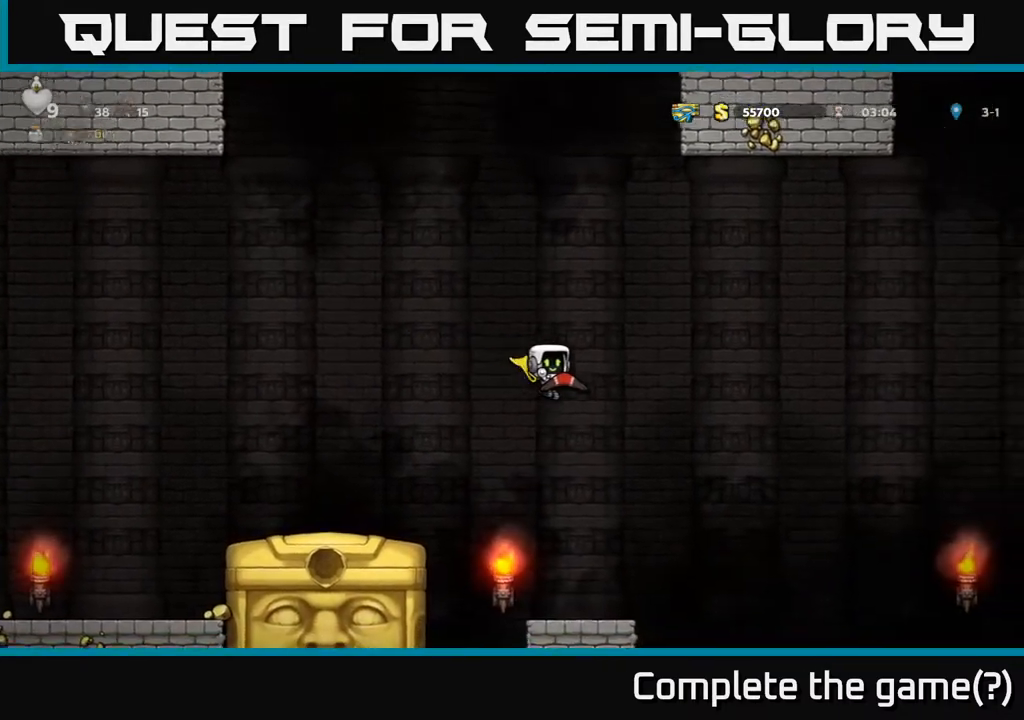
{"buttons": ["A", "DPAD_RIGHT"], "left_stick": "center", "right_stick": "center", "events": []}
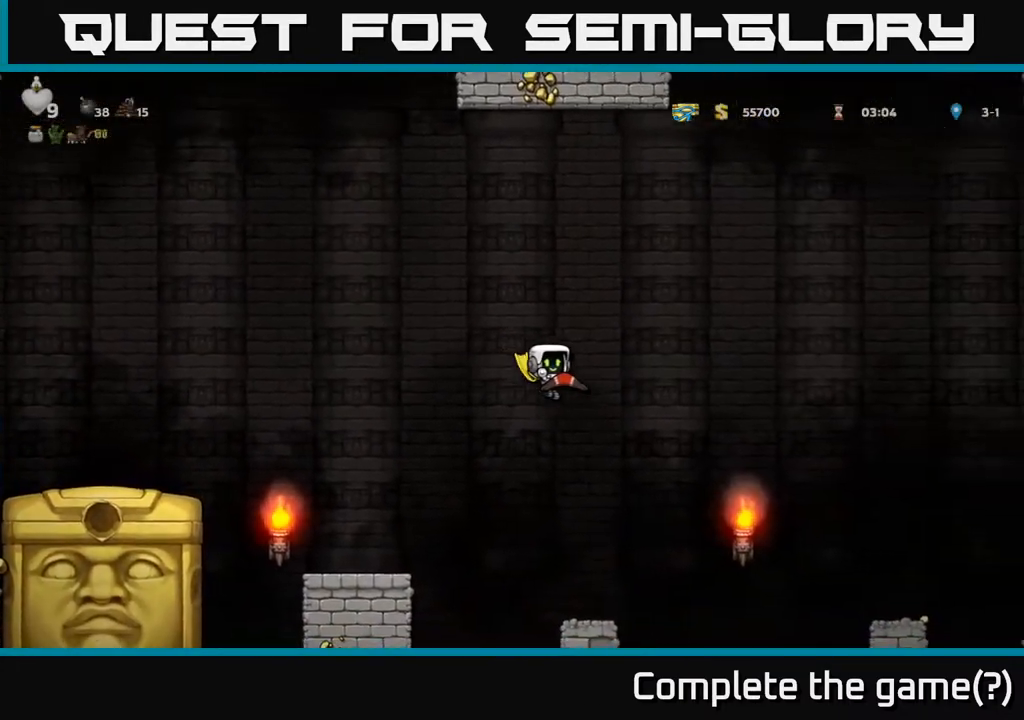
{"buttons": ["A", "DPAD_RIGHT"], "left_stick": "center", "right_stick": "center", "events": []}
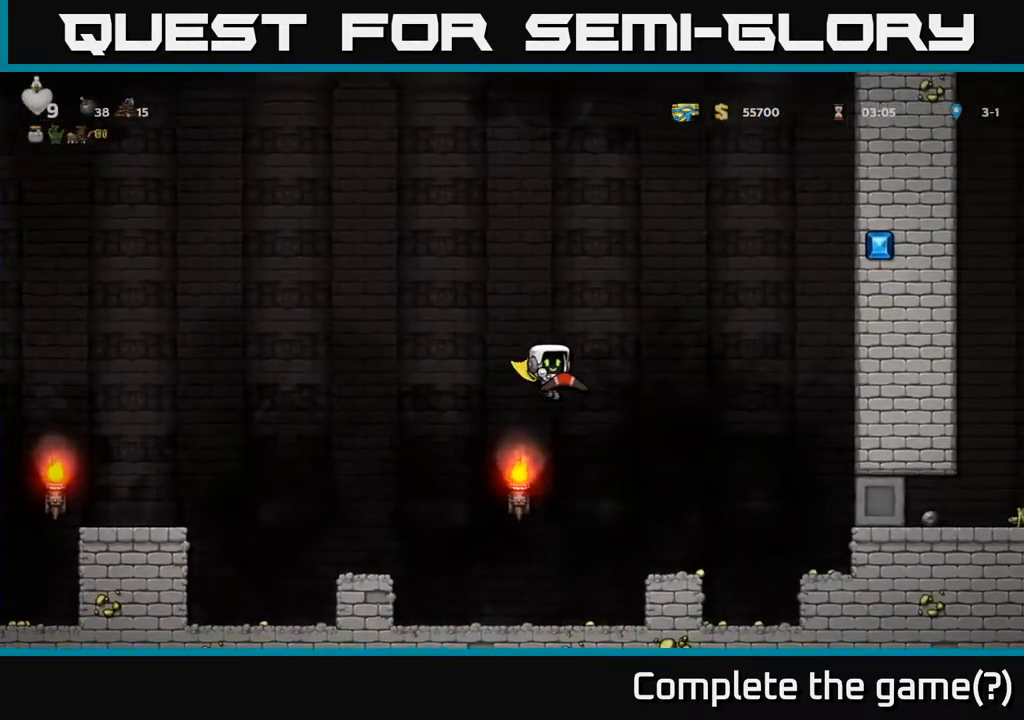
{"buttons": ["DPAD_LEFT"], "left_stick": "center", "right_stick": "center", "events": [[67, "A", "up"], [433, "DPAD_RIGHT", "up"], [467, "DPAD_LEFT", "down"]]}
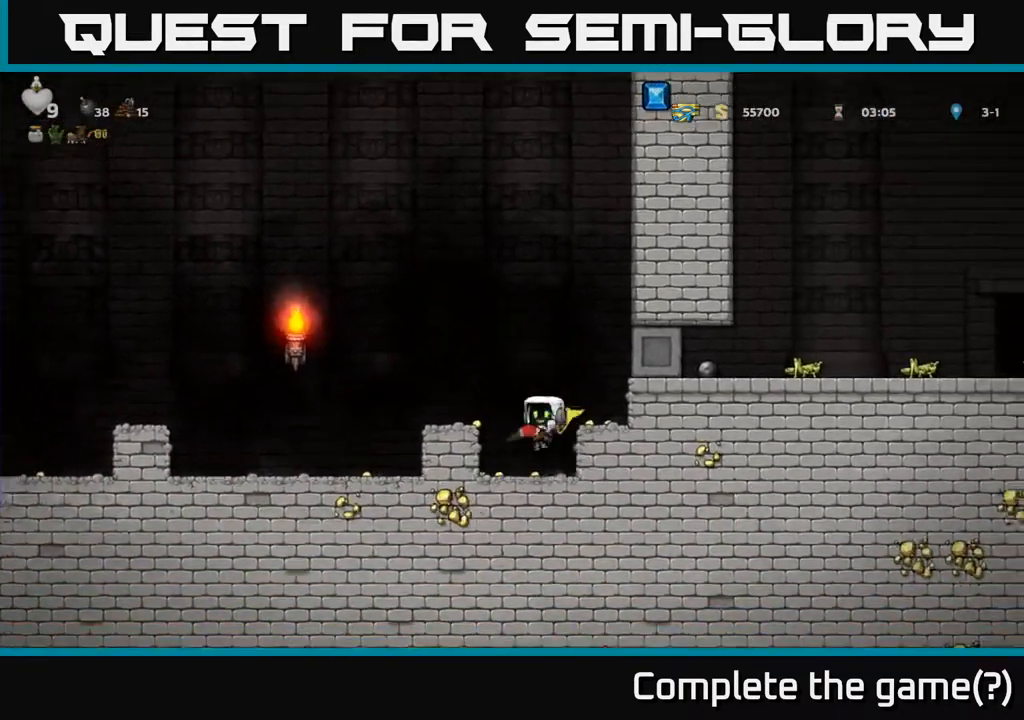
{"buttons": [], "left_stick": "center", "right_stick": "center", "events": [[283, "A", "down"], [450, "A", "up"], [500, "DPAD_LEFT", "up"]]}
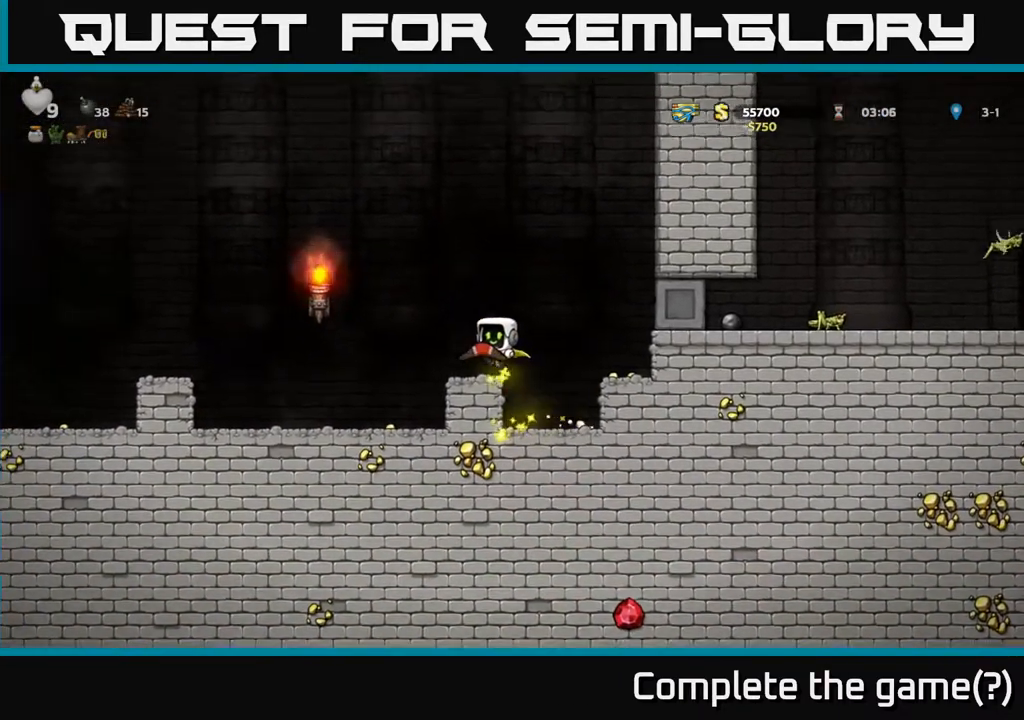
{"buttons": ["DPAD_RIGHT"], "left_stick": "center", "right_stick": "center", "events": [[167, "DPAD_RIGHT", "down"], [283, "A", "down"], [333, "A", "up"]]}
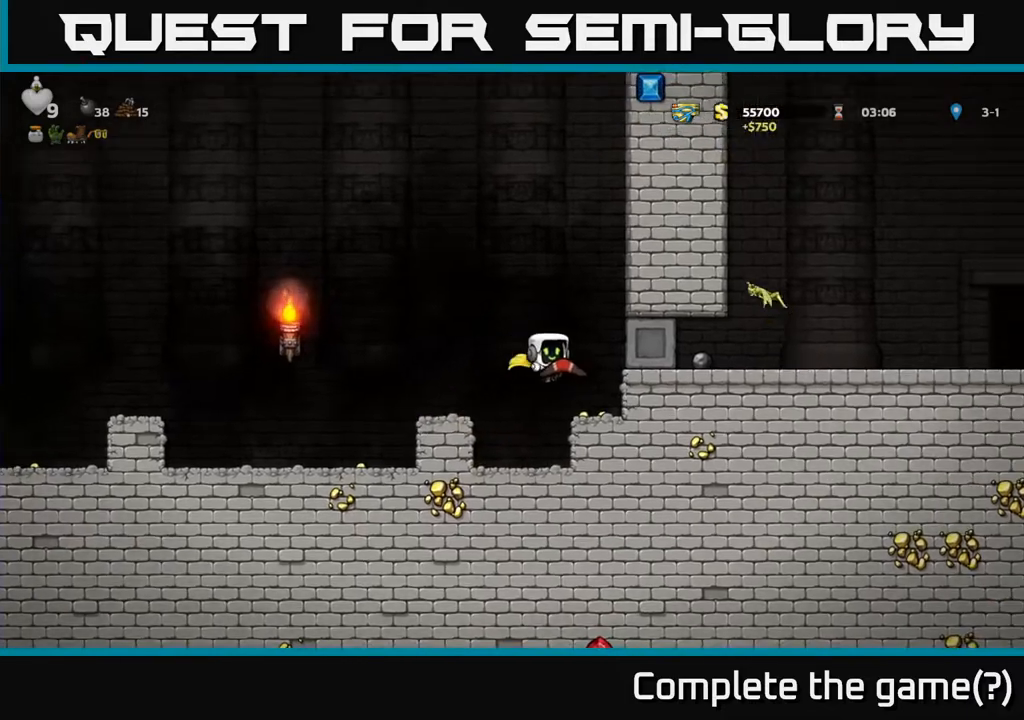
{"buttons": ["A", "DPAD_LEFT"], "left_stick": "center", "right_stick": "center", "events": [[17, "DPAD_RIGHT", "up"], [283, "DPAD_LEFT", "down"], [417, "A", "down"]]}
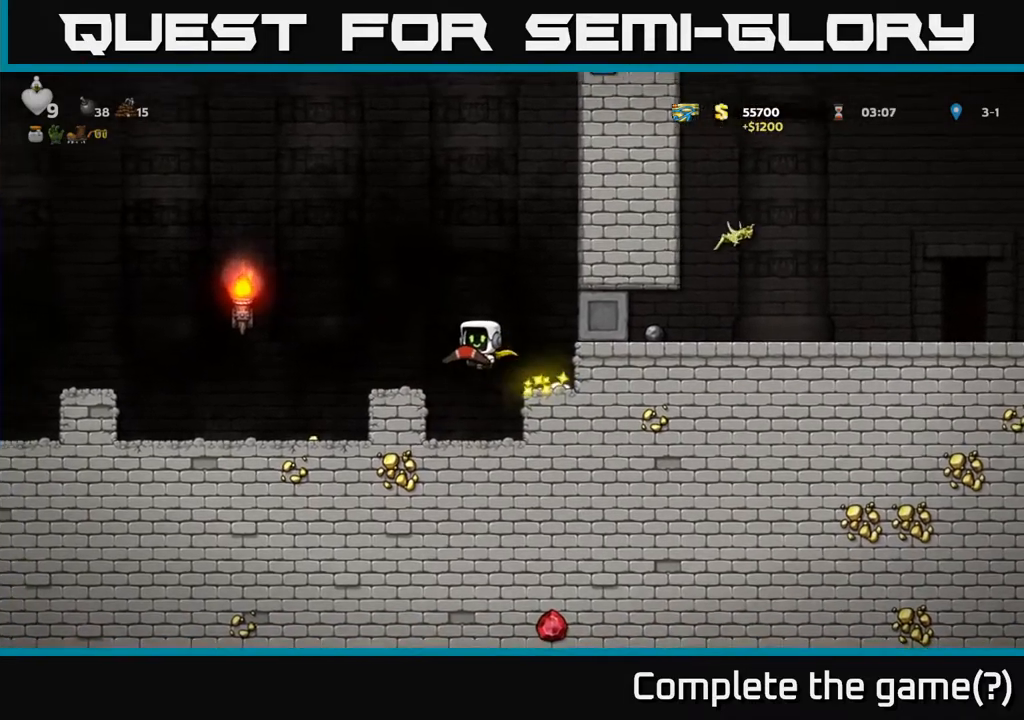
{"buttons": ["DPAD_LEFT"], "left_stick": "center", "right_stick": "center", "events": [[33, "A", "up"]]}
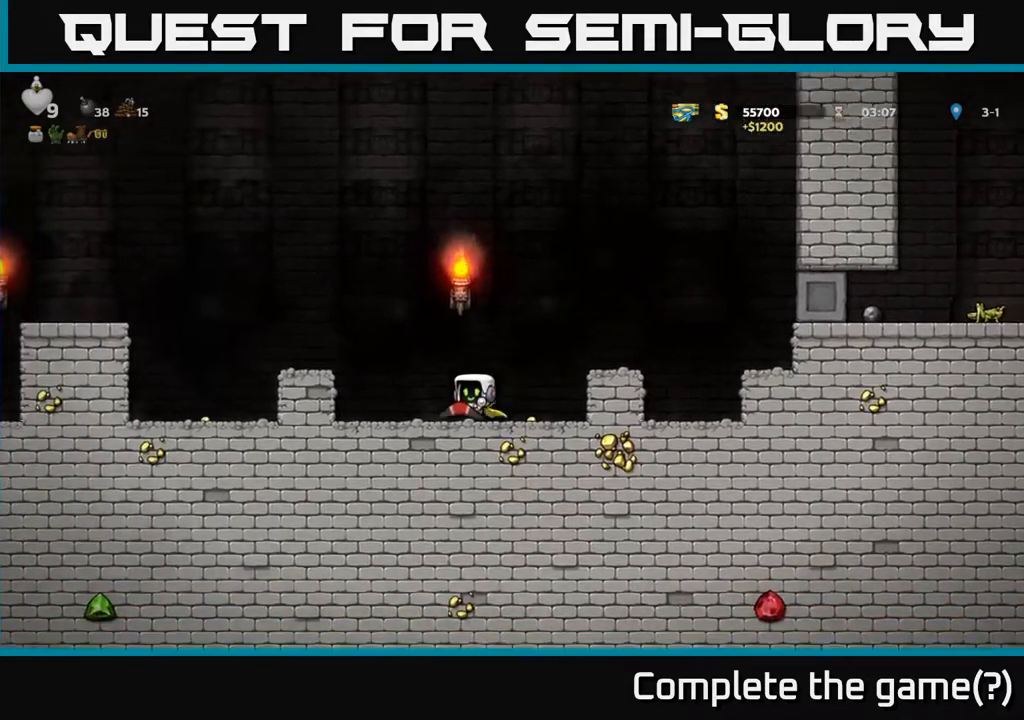
{"buttons": ["DPAD_RIGHT"], "left_stick": "center", "right_stick": "center", "events": [[283, "DPAD_LEFT", "up"], [317, "DPAD_RIGHT", "down"]]}
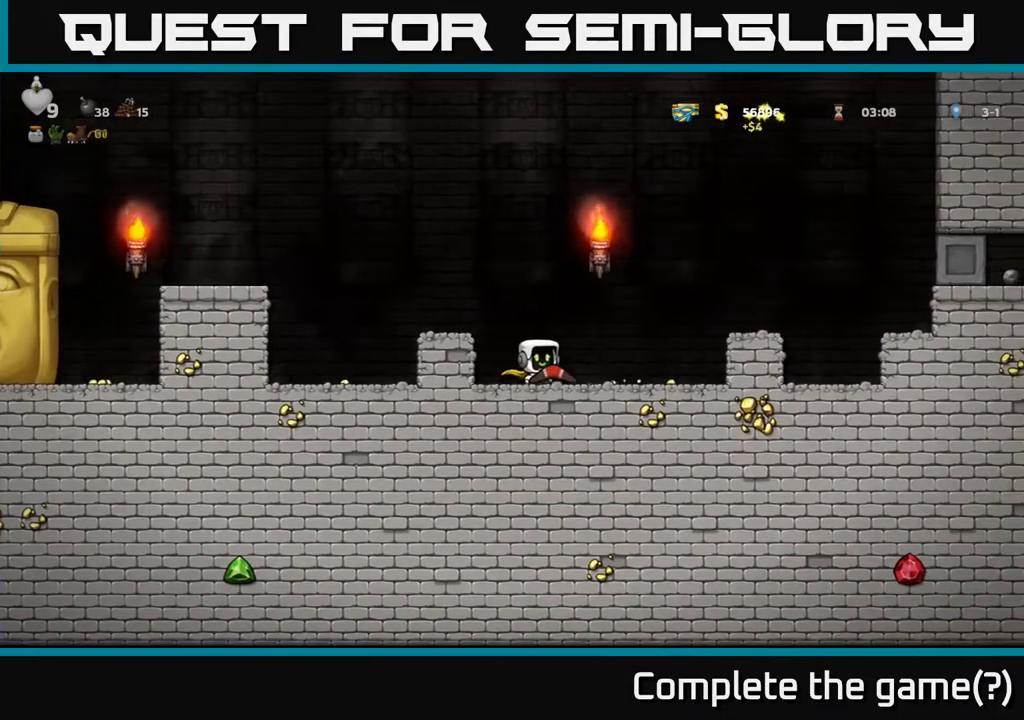
{"buttons": ["DPAD_LEFT"], "left_stick": "center", "right_stick": "center", "events": [[367, "DPAD_RIGHT", "up"], [417, "DPAD_LEFT", "down"]]}
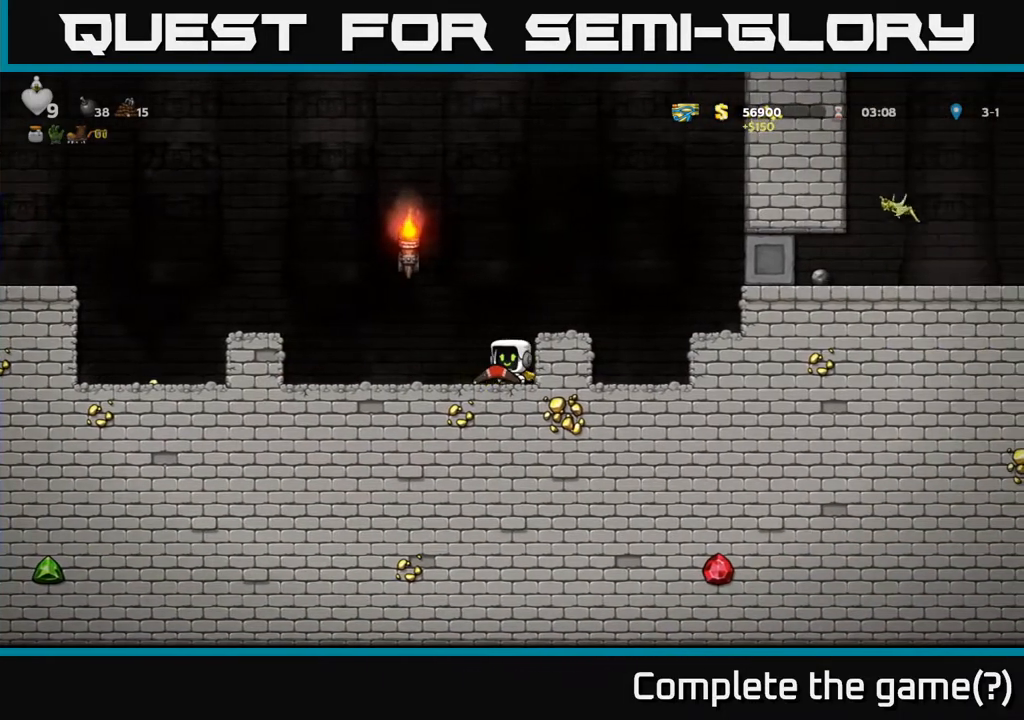
{"buttons": [], "left_stick": "center", "right_stick": "center", "events": [[217, "A", "down"], [400, "A", "up"], [500, "DPAD_LEFT", "up"]]}